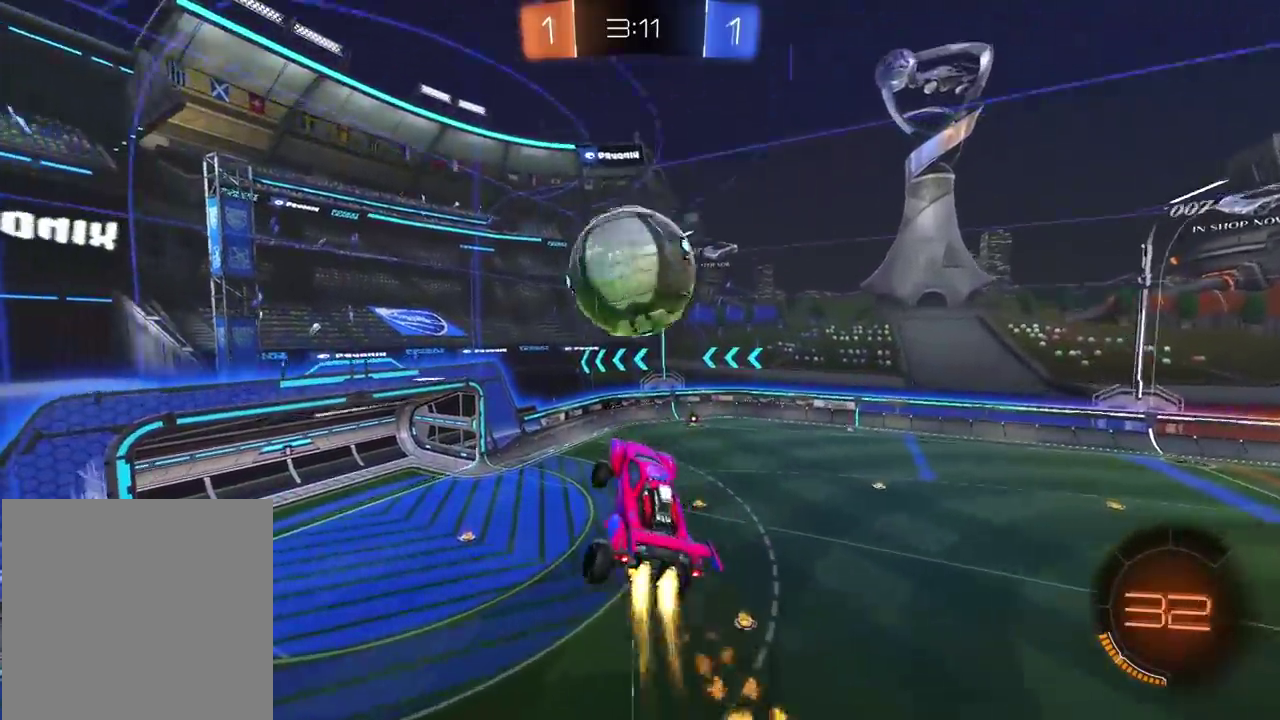
Gameplay with a controller (PlayStation layout); each line is a JSON object with the inputs held at the frame after it. "events" lists button and stick changes between this image and that frame as [ms after this image, input, new state], when the widget could be followed in between. This document gives stick clicks only as held states, not as events. Not read: L1 R1.
{"buttons": ["CIRCLE", "R2"], "left_stick": "center", "right_stick": "center", "events": [[83, "left_stick", "center"], [167, "left_stick", "left"], [333, "left_stick", "up-left"], [383, "left_stick", "center"]]}
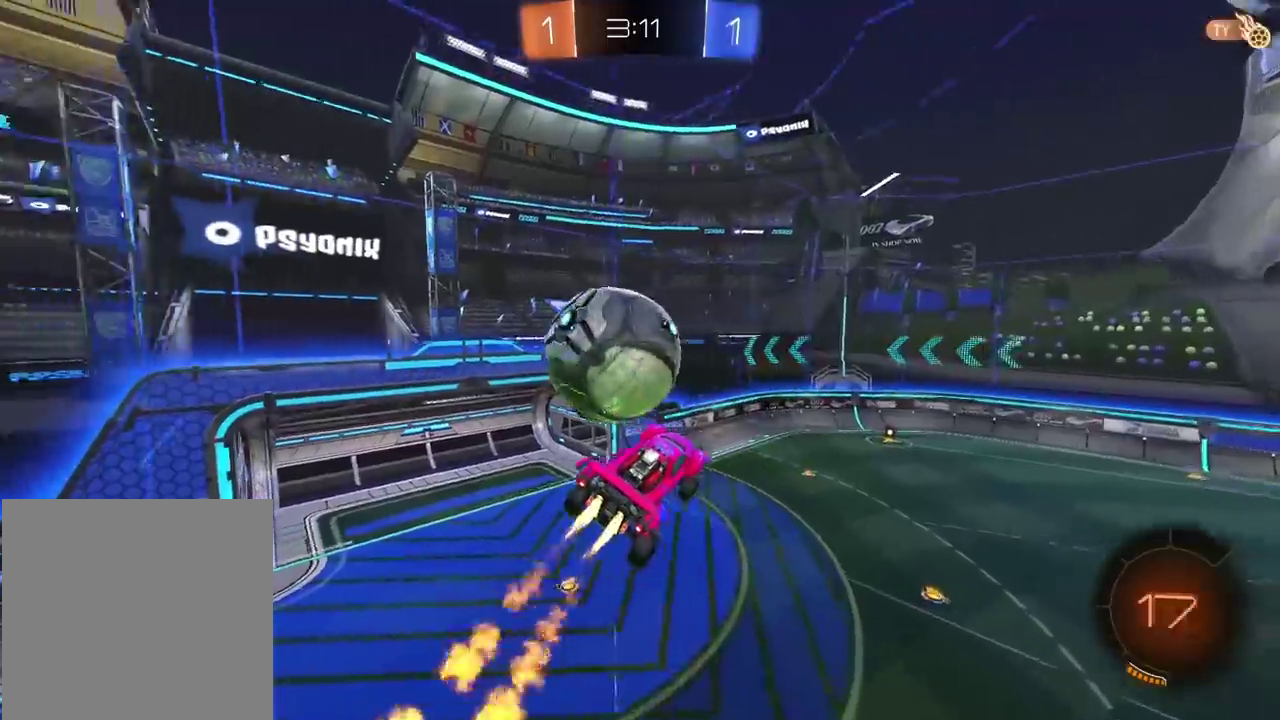
{"buttons": ["R2"], "left_stick": "center", "right_stick": "center", "events": [[283, "CIRCLE", "up"], [300, "left_stick", "down-left"], [350, "left_stick", "left"], [433, "left_stick", "center"]]}
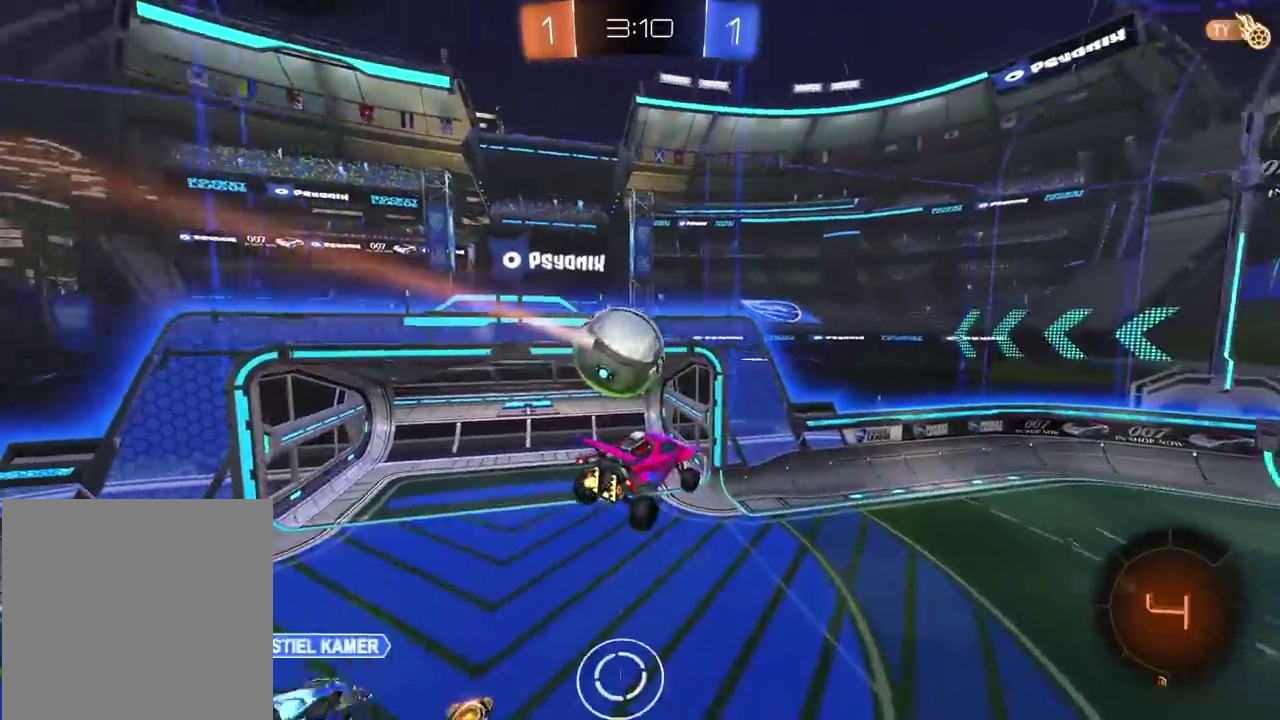
{"buttons": ["R2"], "left_stick": "right", "right_stick": "center", "events": [[167, "left_stick", "right"], [283, "left_stick", "center"], [483, "left_stick", "right"]]}
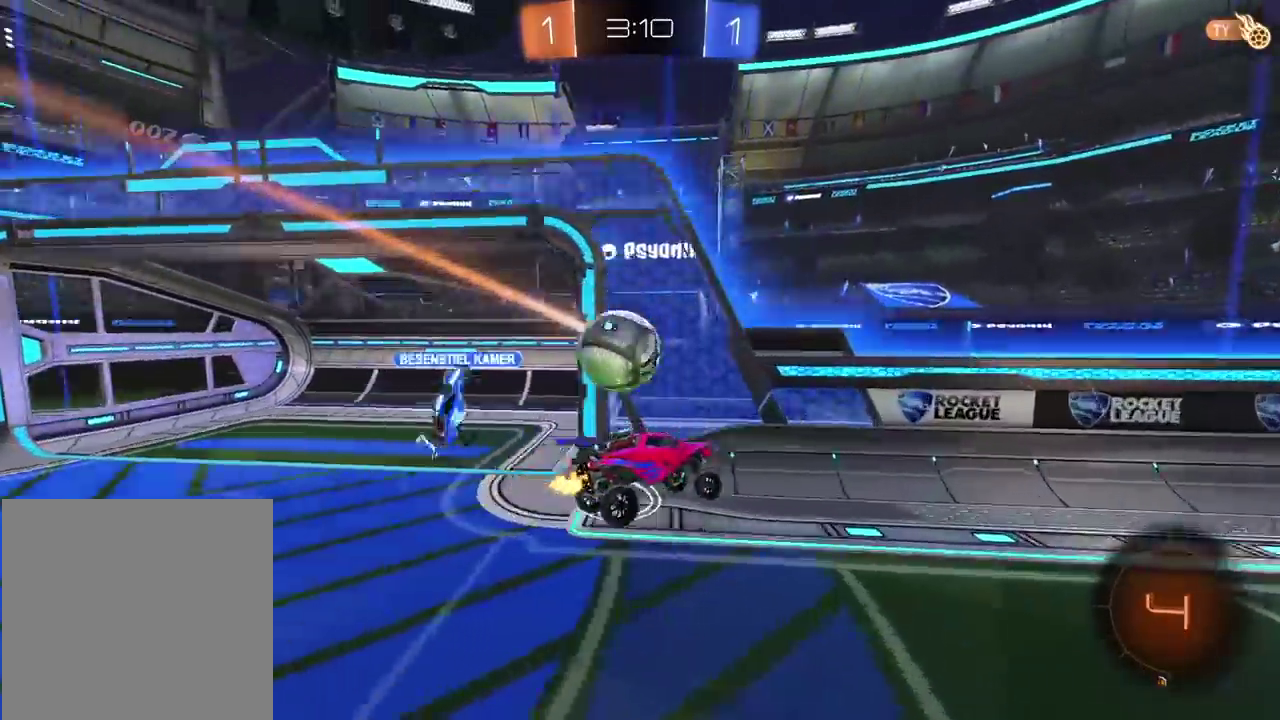
{"buttons": ["TRIANGLE", "R2"], "left_stick": "right", "right_stick": "center", "events": [[67, "left_stick", "center"], [333, "left_stick", "right"], [450, "TRIANGLE", "down"]]}
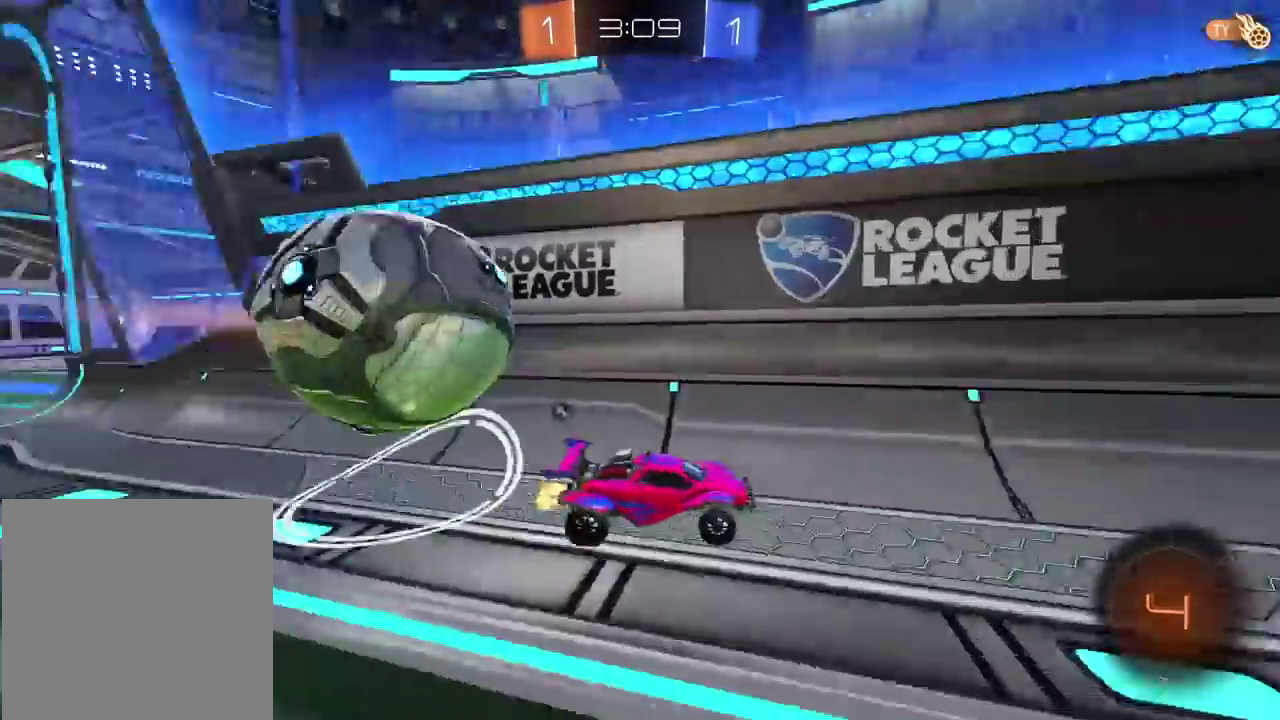
{"buttons": ["TRIANGLE", "R2"], "left_stick": "right", "right_stick": "center", "events": [[67, "TRIANGLE", "up"], [483, "TRIANGLE", "down"]]}
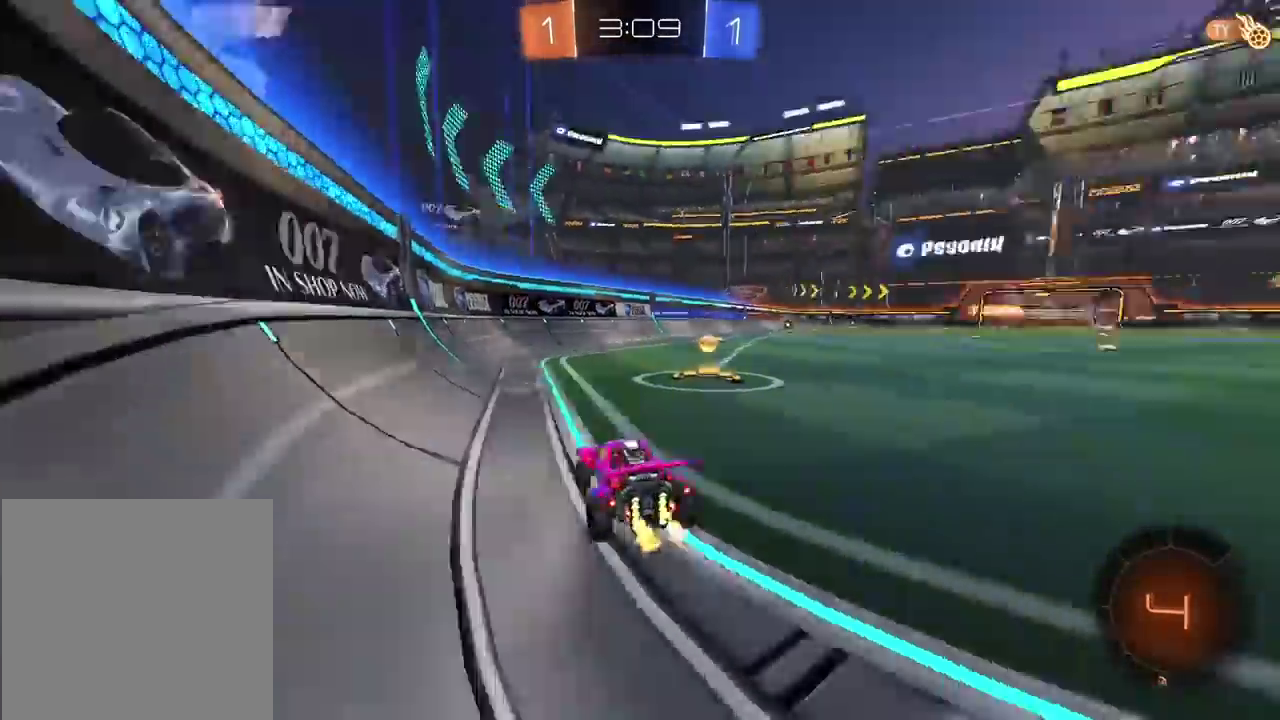
{"buttons": ["L2"], "left_stick": "center", "right_stick": "center", "events": [[50, "TRIANGLE", "up"], [117, "R2", "up"], [417, "L2", "down"], [483, "left_stick", "center"]]}
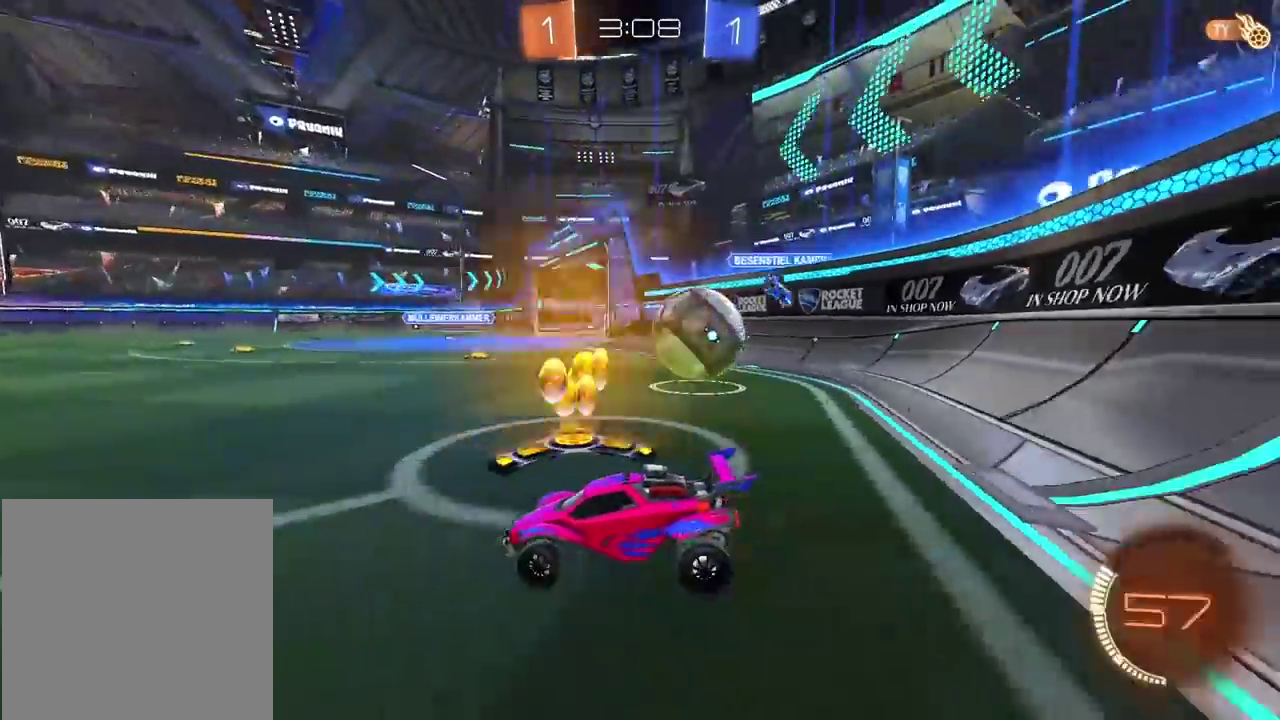
{"buttons": ["L2"], "left_stick": "center", "right_stick": "center", "events": []}
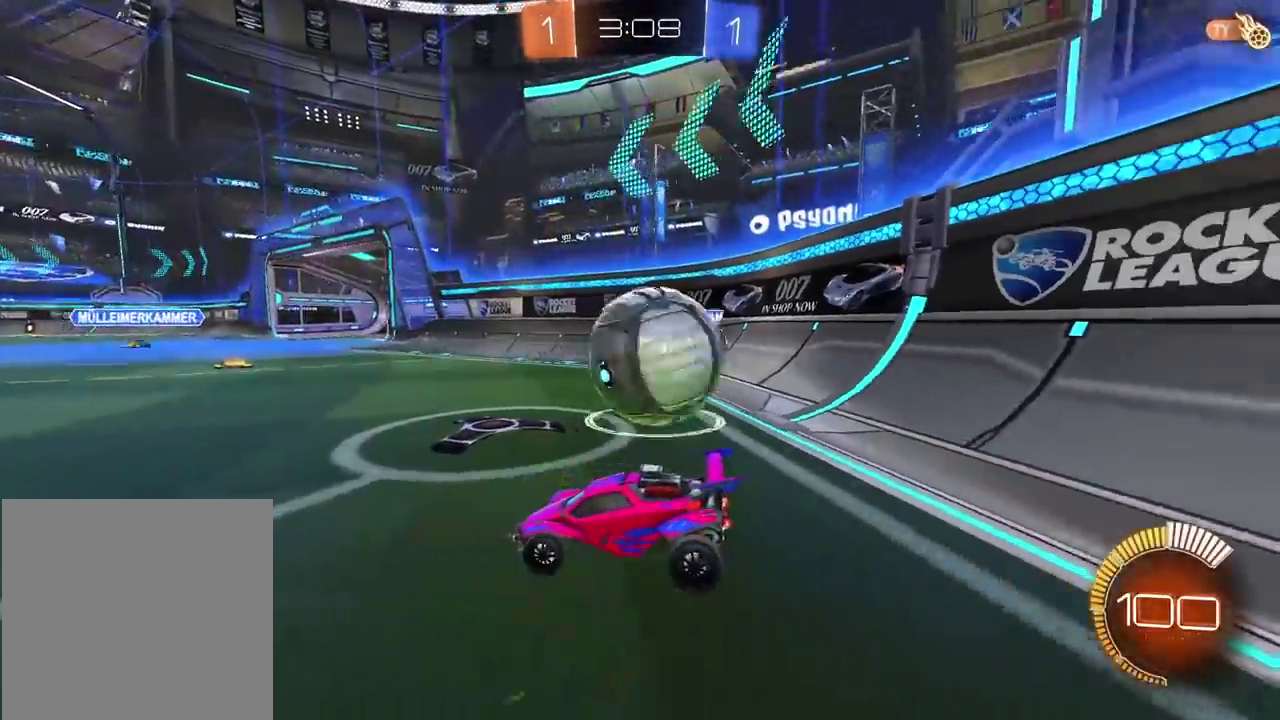
{"buttons": ["CIRCLE", "R2"], "left_stick": "left", "right_stick": "center", "events": [[183, "R2", "down"], [233, "L2", "up"], [250, "CIRCLE", "down"], [300, "left_stick", "left"]]}
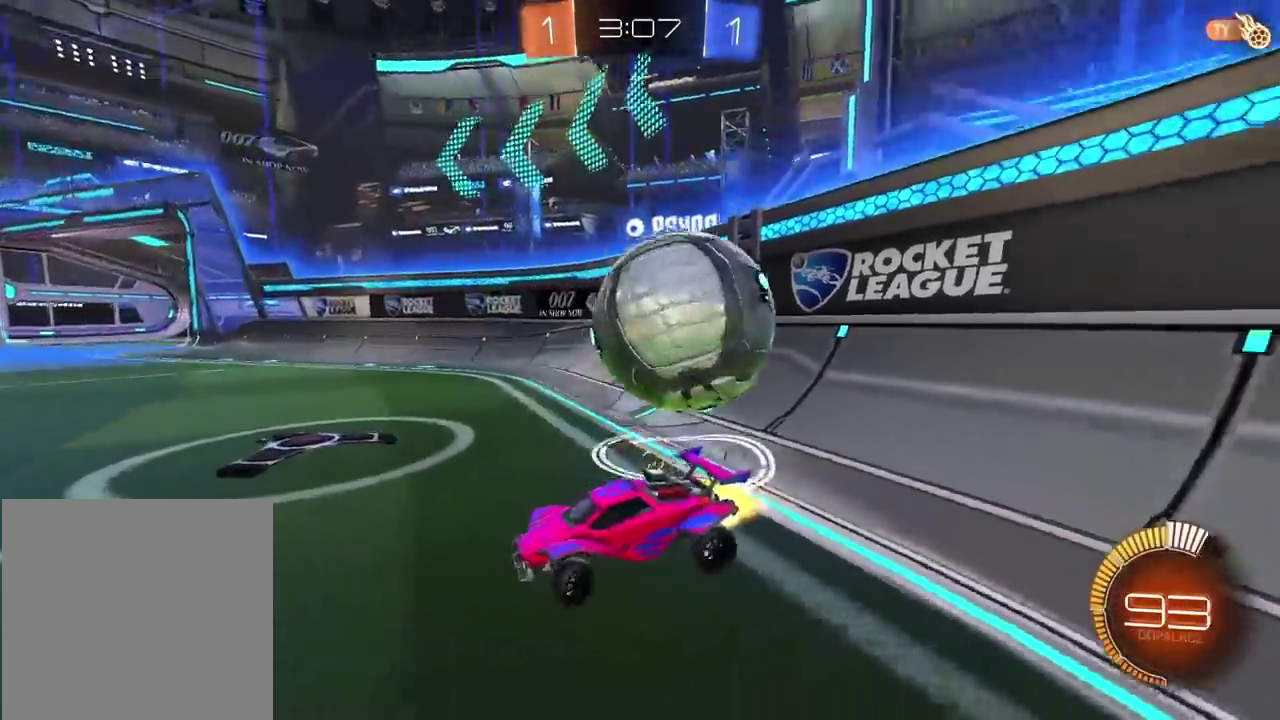
{"buttons": ["R2"], "left_stick": "right", "right_stick": "center", "events": [[133, "CIRCLE", "up"], [133, "left_stick", "right"]]}
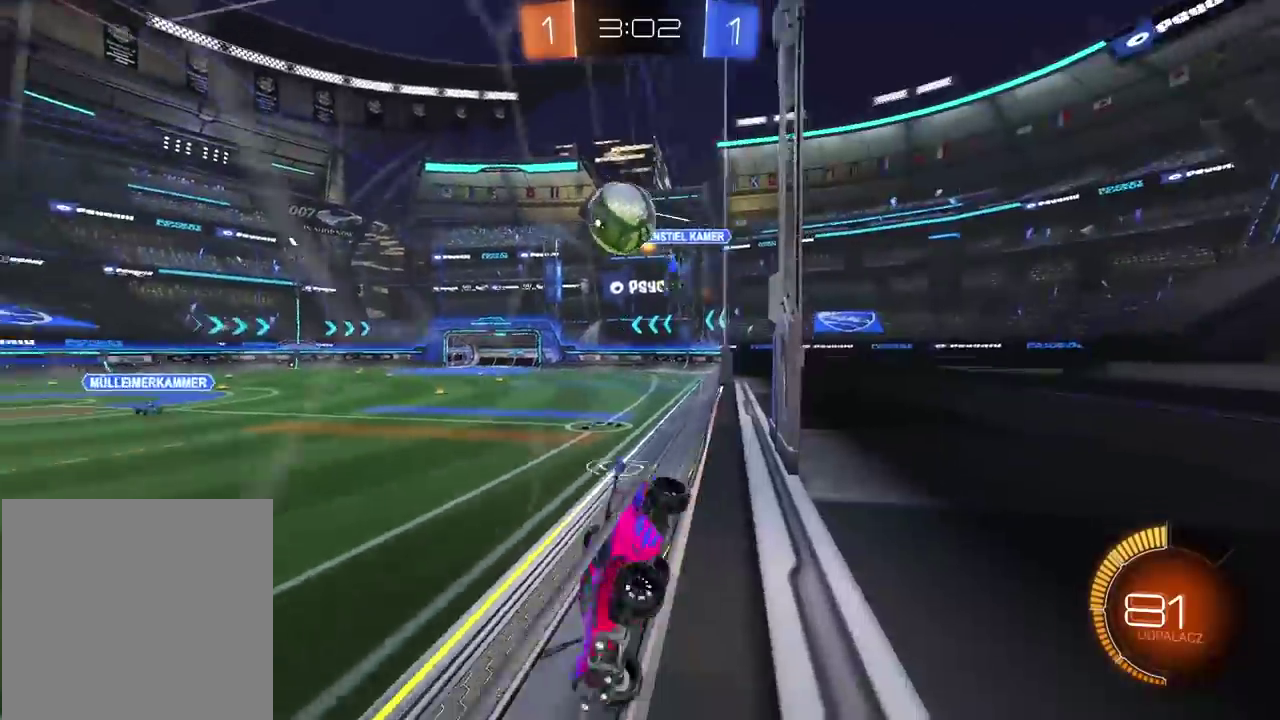
{"buttons": ["R2"], "left_stick": "right", "right_stick": "center", "events": []}
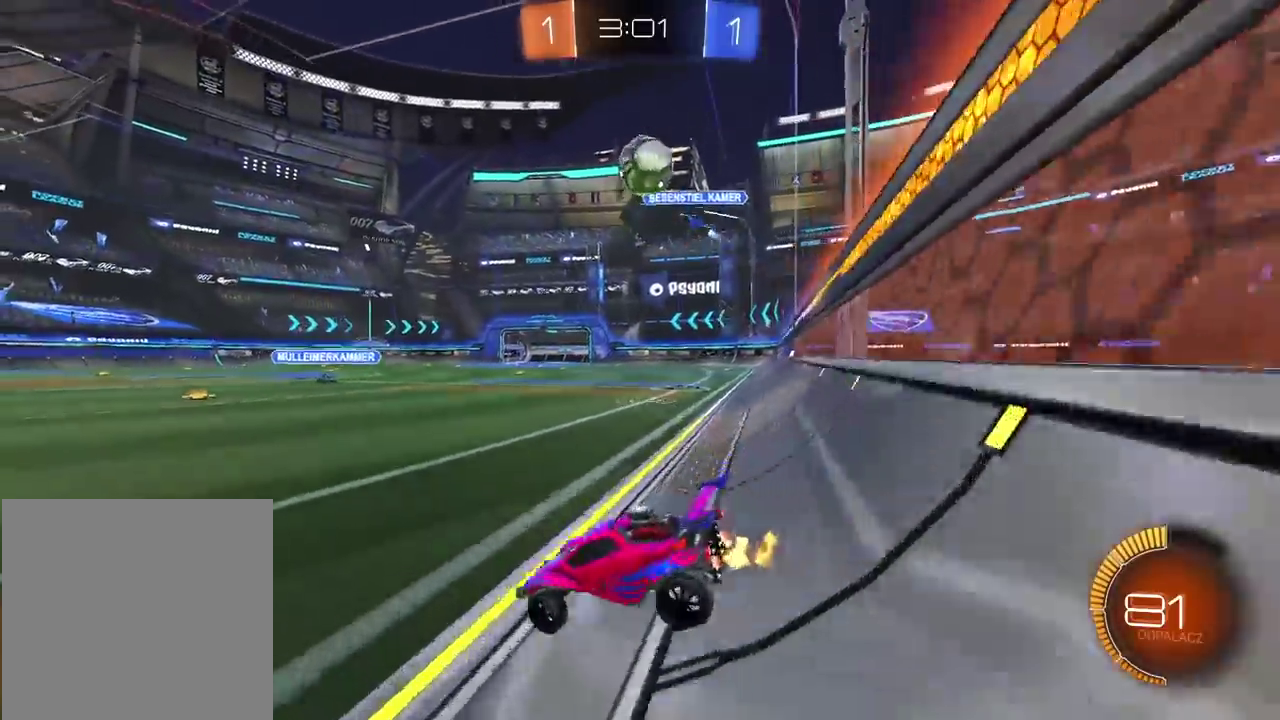
{"buttons": ["R2"], "left_stick": "right", "right_stick": "center", "events": [[17, "R2", "up"], [83, "left_stick", "center"], [167, "left_stick", "left"], [333, "R2", "down"], [383, "left_stick", "center"], [450, "left_stick", "right"]]}
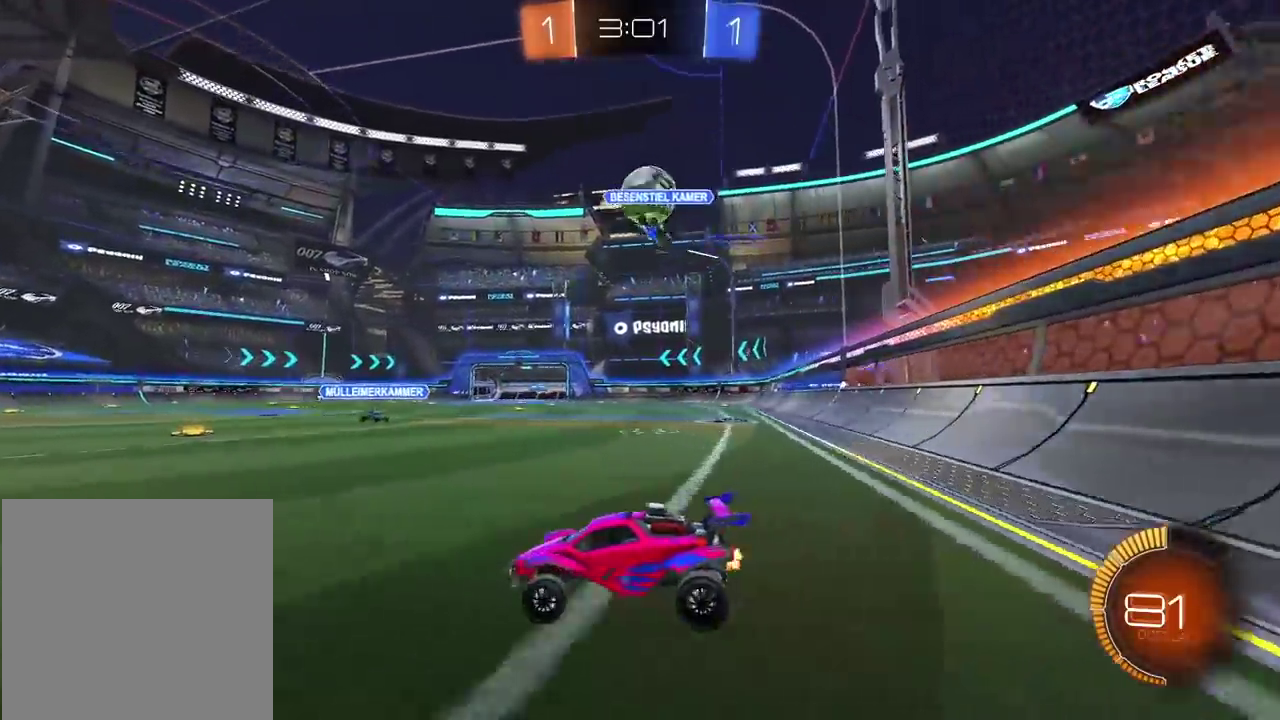
{"buttons": ["CIRCLE", "R2"], "left_stick": "center", "right_stick": "center", "events": [[17, "R2", "up"], [183, "R2", "down"], [233, "CIRCLE", "down"], [383, "left_stick", "center"]]}
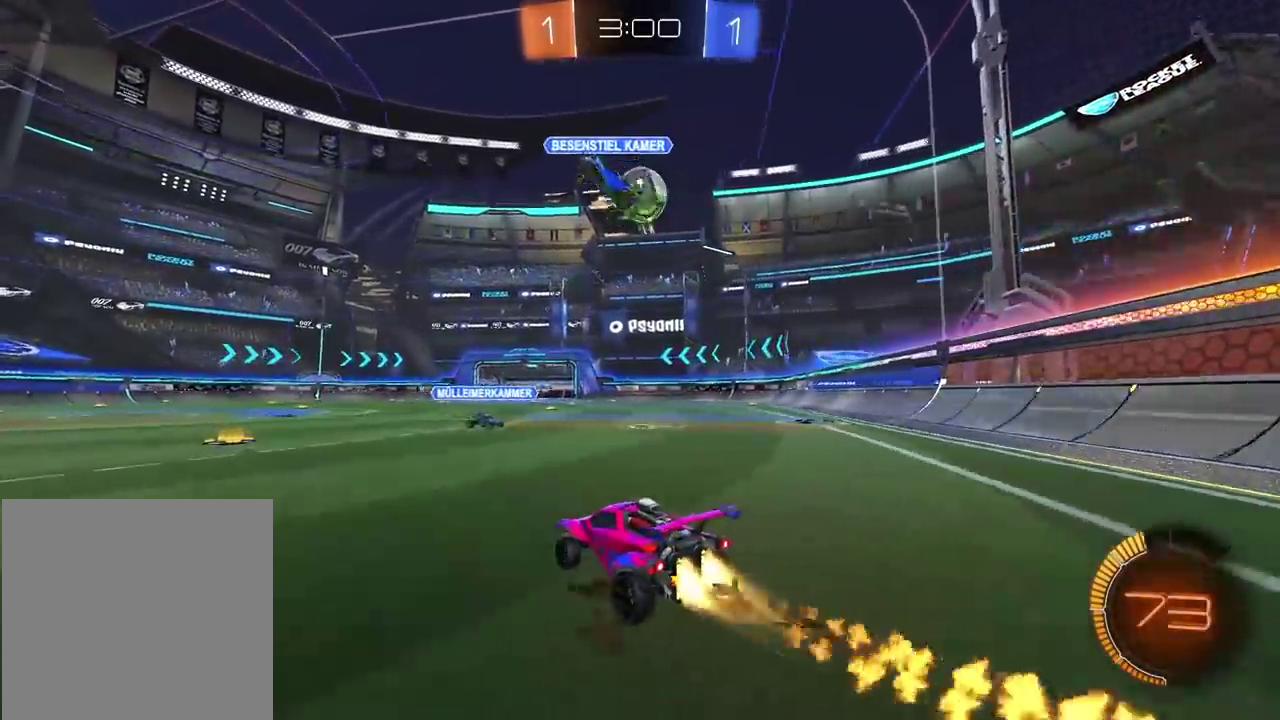
{"buttons": ["CIRCLE", "R2"], "left_stick": "center", "right_stick": "center", "events": [[100, "left_stick", "right"], [150, "left_stick", "center"]]}
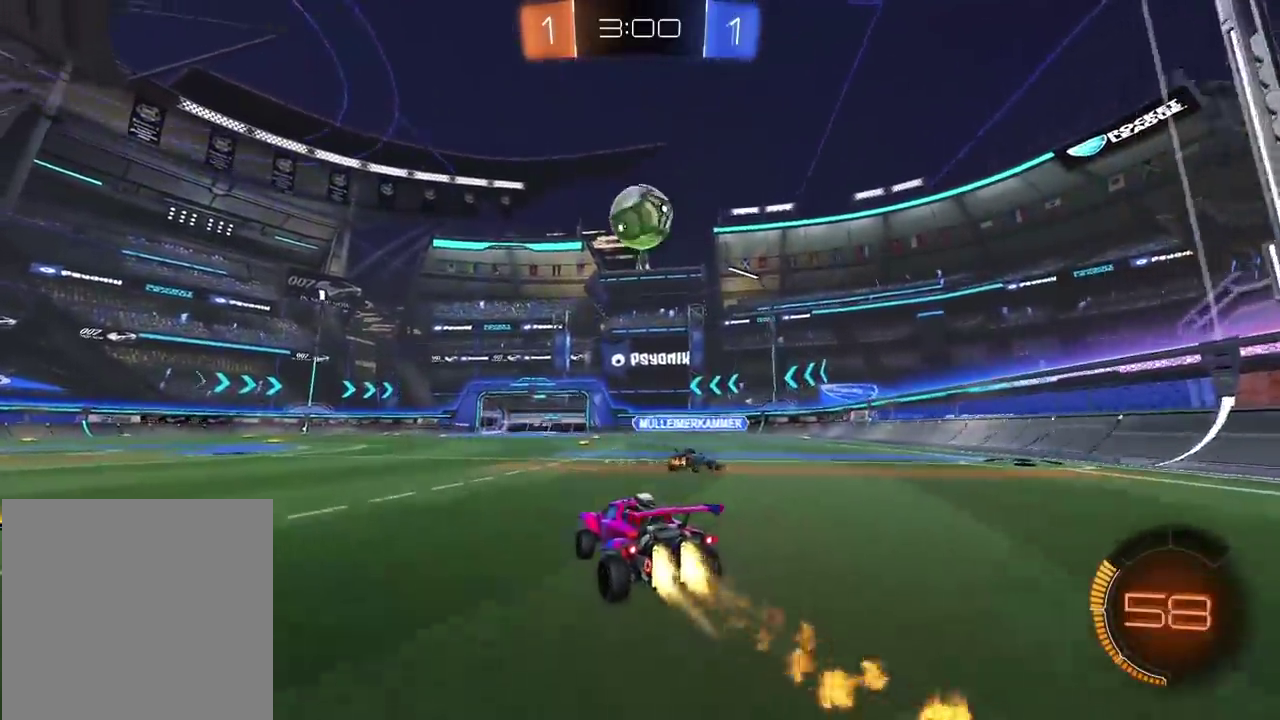
{"buttons": ["CIRCLE", "R2"], "left_stick": "up-right", "right_stick": "center", "events": [[50, "CROSS", "down"], [67, "R2", "up"], [67, "left_stick", "down"], [83, "CIRCLE", "up"], [167, "CIRCLE", "down"], [217, "R2", "down"], [233, "CROSS", "up"], [250, "left_stick", "down-left"], [317, "left_stick", "center"], [467, "left_stick", "up-right"]]}
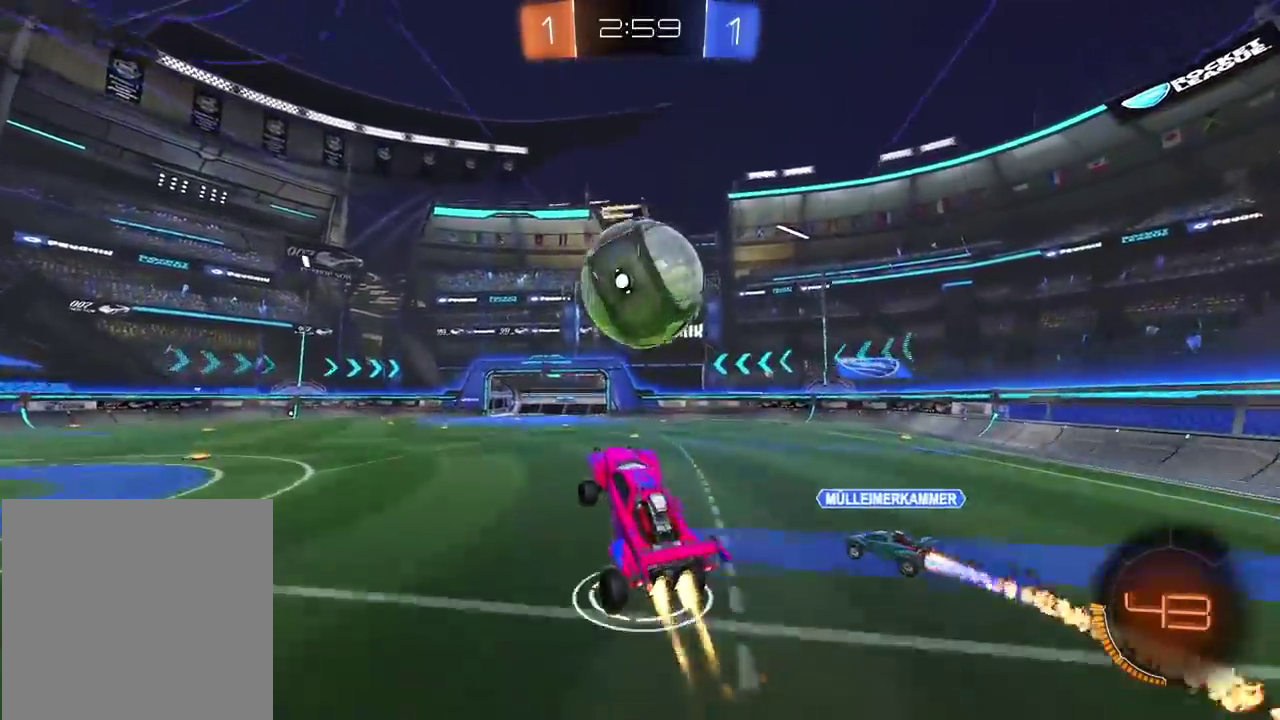
{"buttons": [], "left_stick": "center", "right_stick": "center", "events": [[67, "left_stick", "down-left"], [83, "CROSS", "down"], [150, "CROSS", "up"], [183, "CIRCLE", "up"], [233, "left_stick", "center"], [433, "R2", "up"]]}
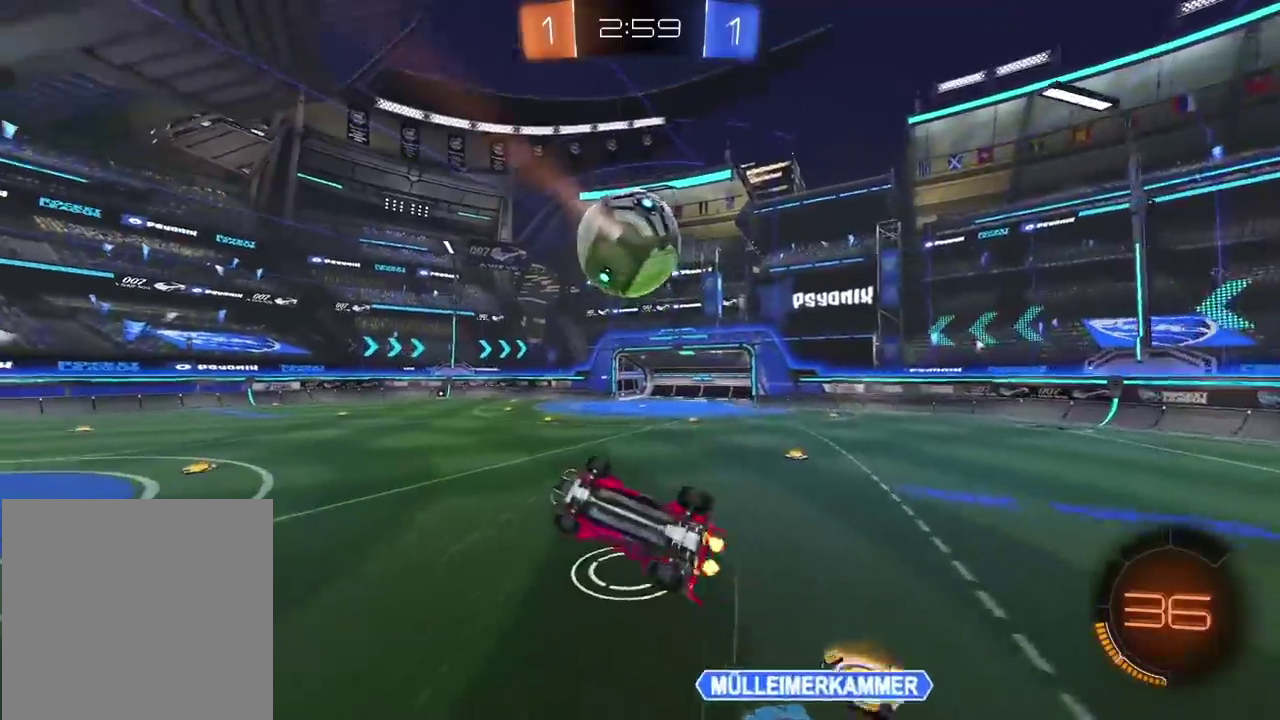
{"buttons": [], "left_stick": "center", "right_stick": "center", "events": [[117, "left_stick", "left"], [183, "left_stick", "center"]]}
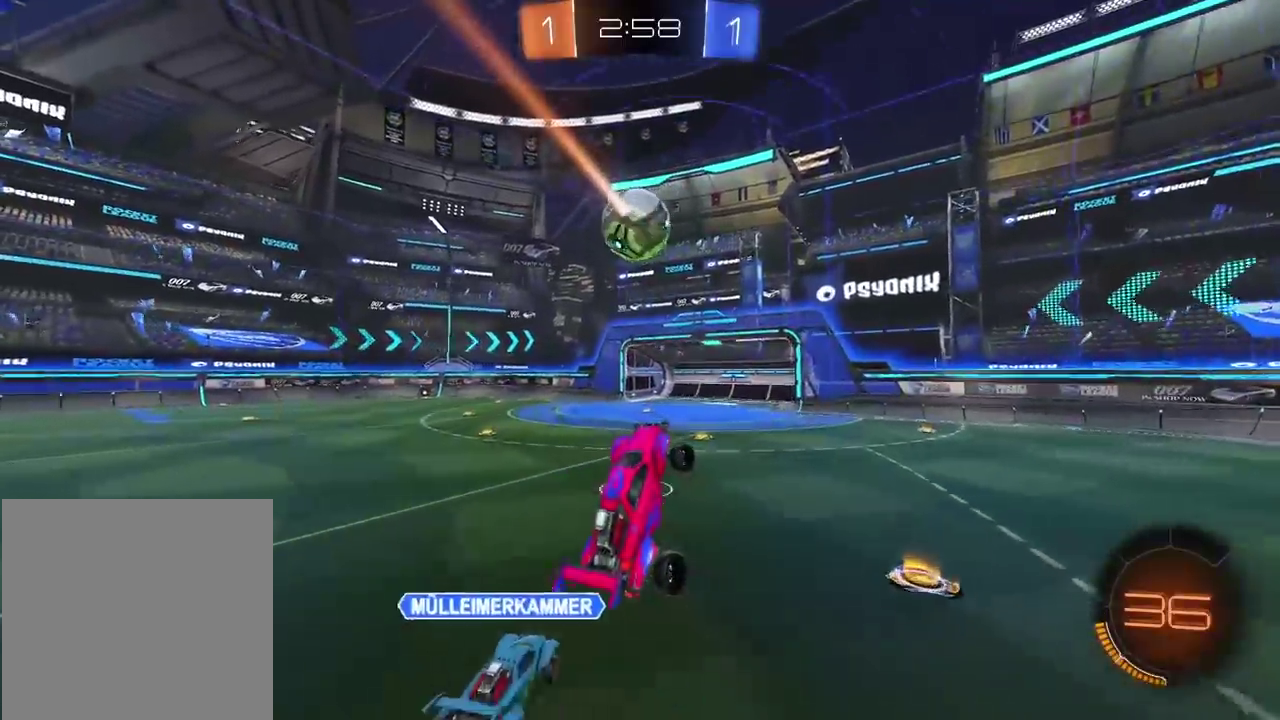
{"buttons": [], "left_stick": "left", "right_stick": "center", "events": [[250, "left_stick", "left"]]}
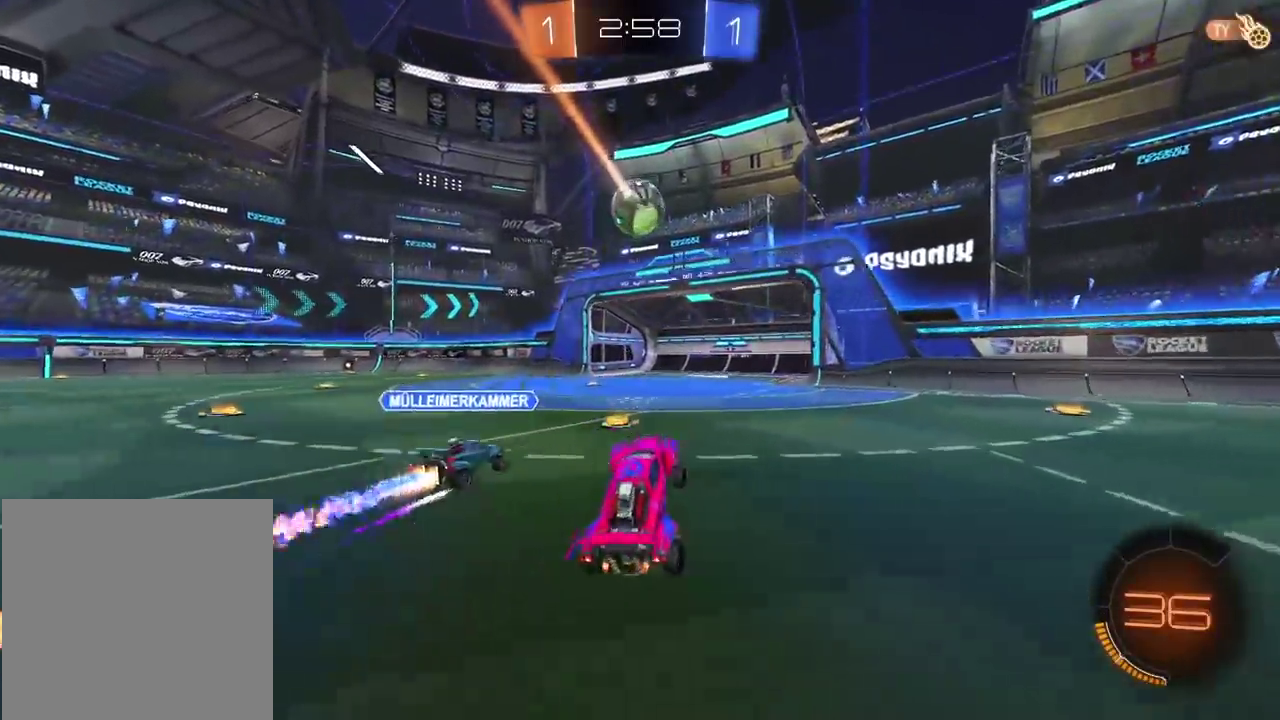
{"buttons": [], "left_stick": "center", "right_stick": "center", "events": [[500, "left_stick", "center"]]}
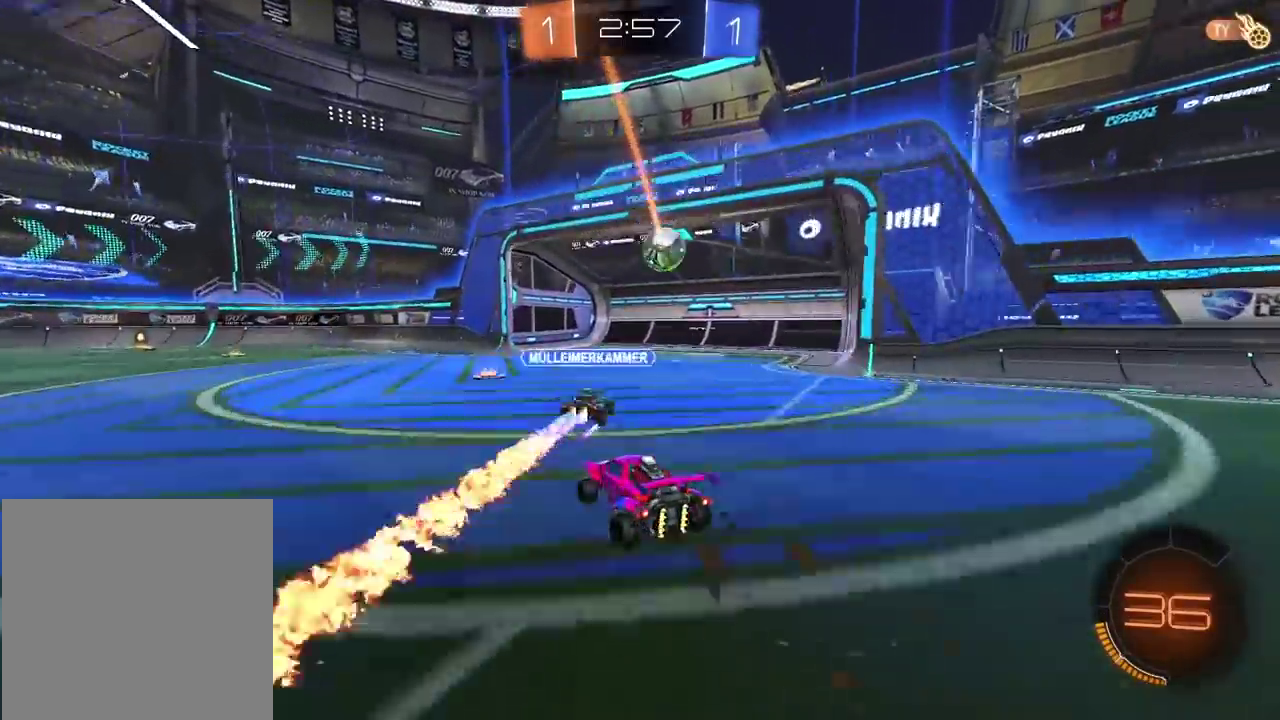
{"buttons": [], "left_stick": "center", "right_stick": "center", "events": []}
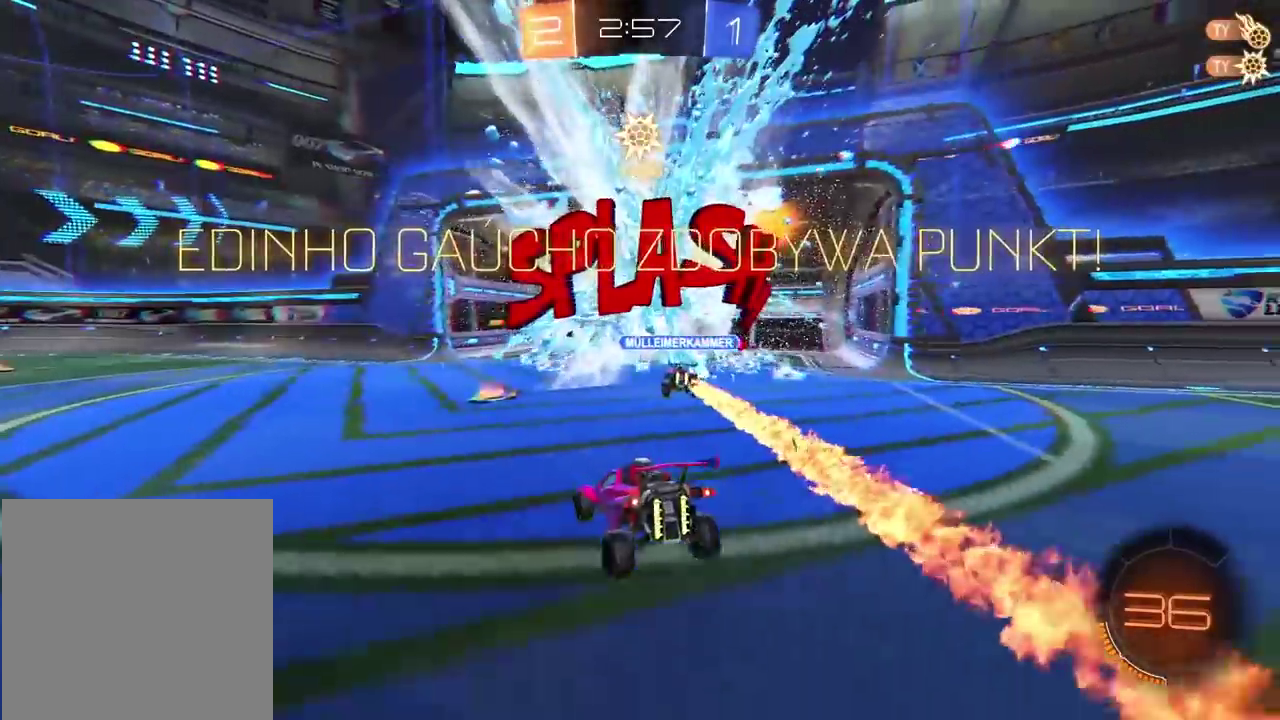
{"buttons": [], "left_stick": "down", "right_stick": "center", "events": [[500, "left_stick", "down"]]}
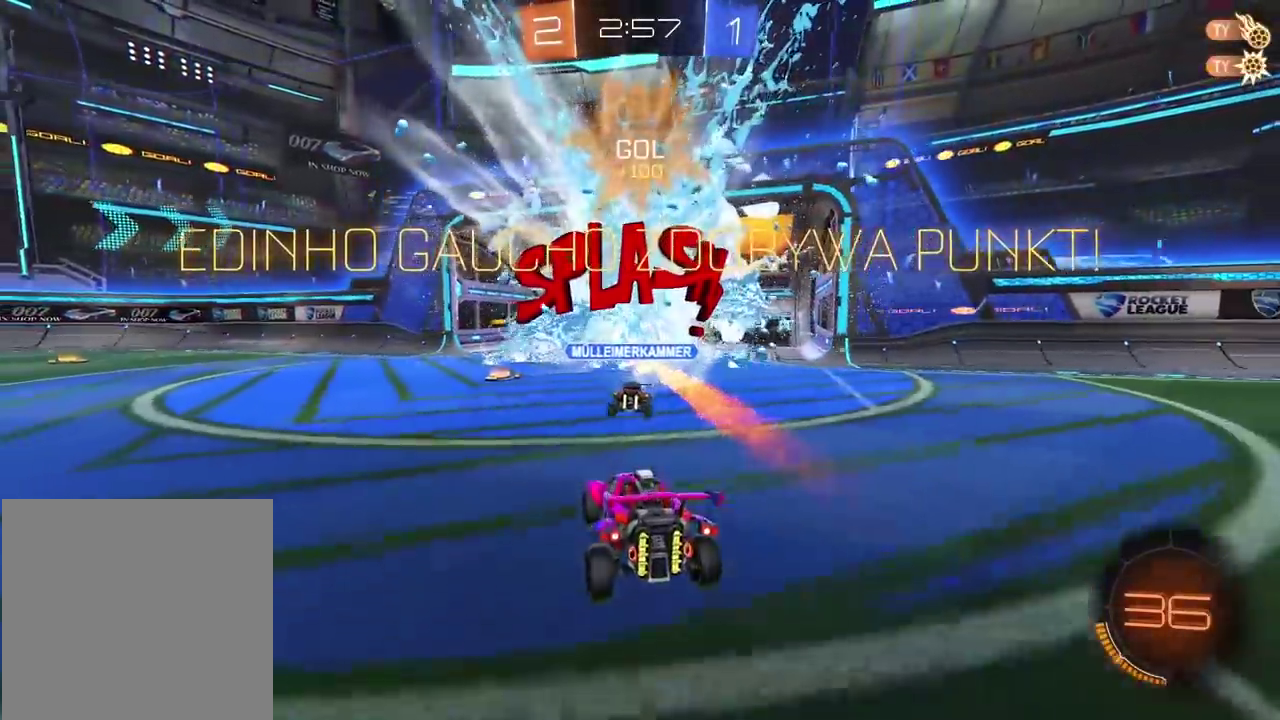
{"buttons": ["CIRCLE", "R2"], "left_stick": "center", "right_stick": "center", "events": [[33, "CROSS", "down"], [333, "CIRCLE", "down"], [333, "CROSS", "up"], [333, "L2", "down"], [333, "R2", "down"], [333, "left_stick", "up"], [383, "left_stick", "up-right"], [433, "L2", "up"], [483, "left_stick", "center"]]}
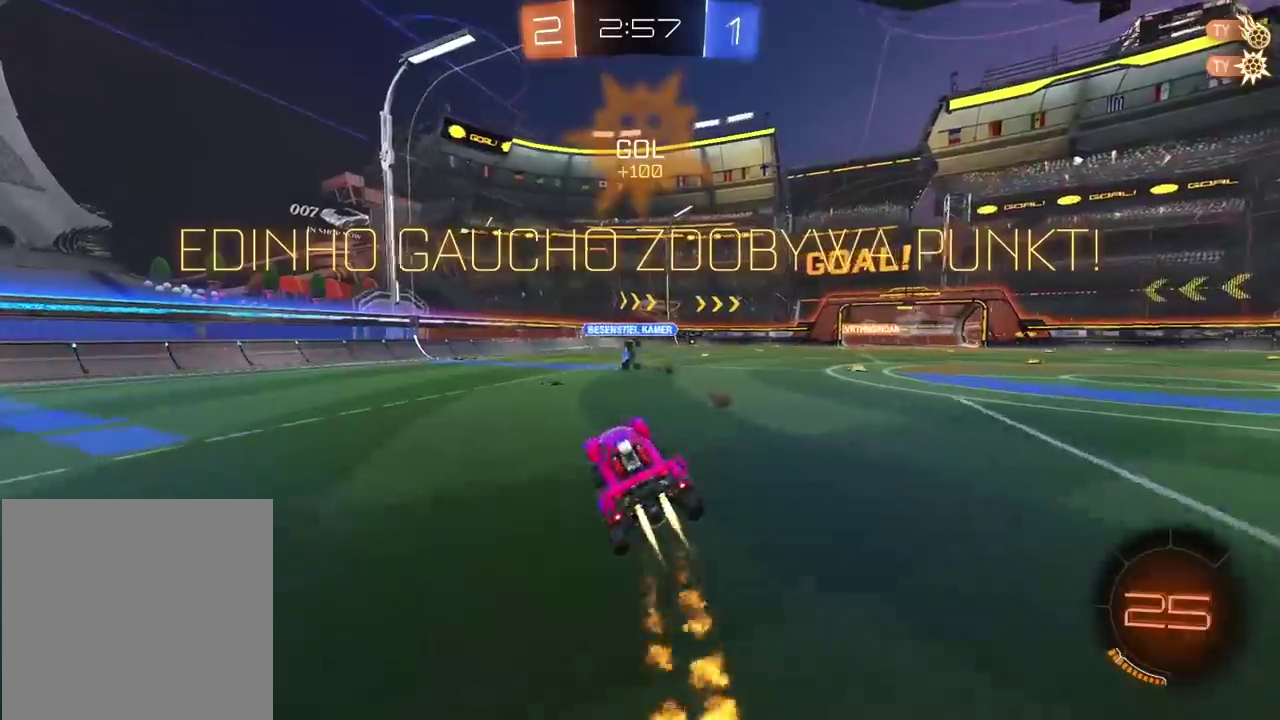
{"buttons": ["CROSS", "R2"], "left_stick": "up", "right_stick": "center", "events": [[150, "left_stick", "up-right"], [283, "left_stick", "center"], [333, "CIRCLE", "up"], [433, "left_stick", "up"], [483, "CROSS", "down"]]}
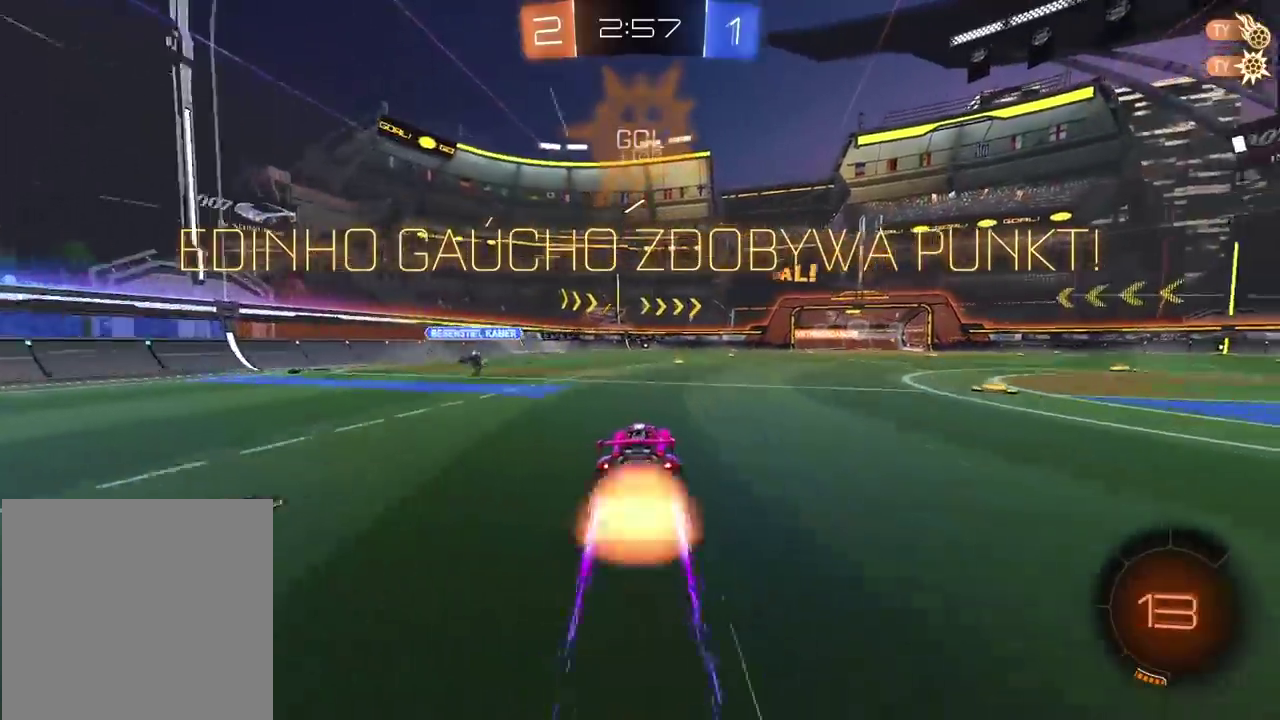
{"buttons": ["R2"], "left_stick": "center", "right_stick": "center", "events": [[50, "CROSS", "up"], [117, "CROSS", "down"], [183, "left_stick", "center"], [217, "CROSS", "up"], [317, "CROSS", "down"], [433, "CROSS", "up"]]}
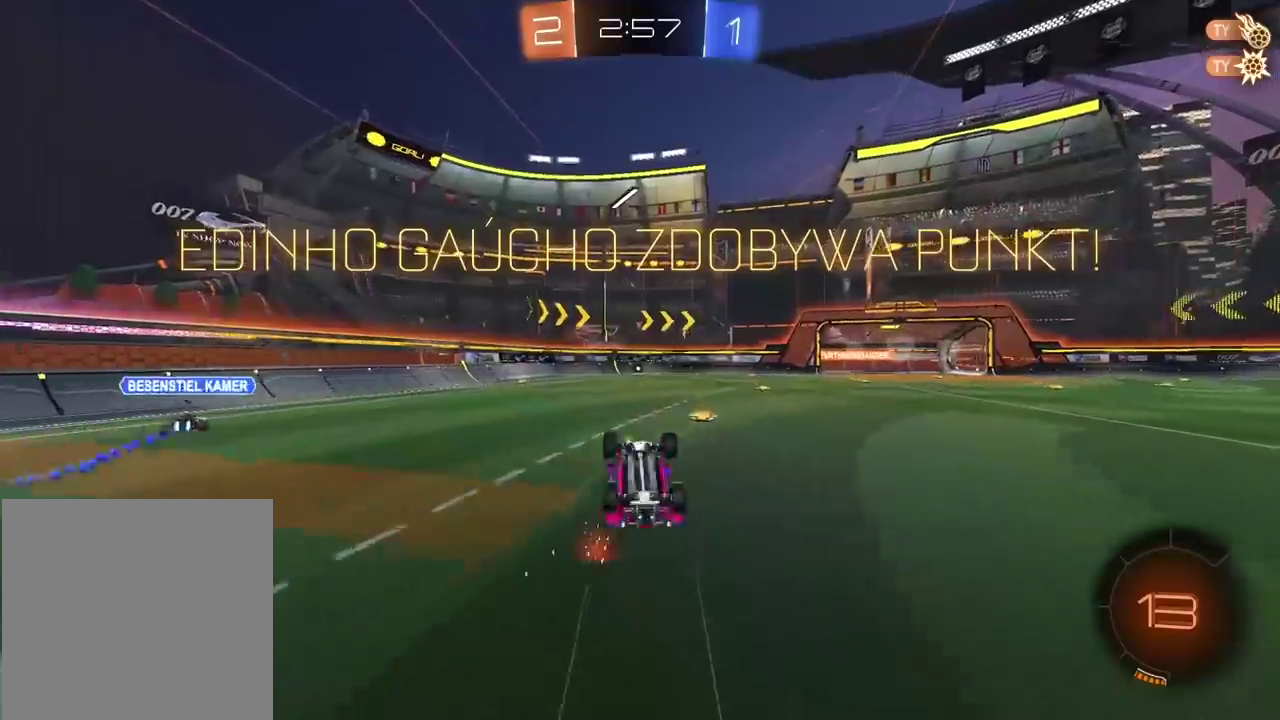
{"buttons": ["CROSS", "R2"], "left_stick": "center", "right_stick": "center", "events": [[17, "CROSS", "down"], [117, "CROSS", "up"], [200, "CROSS", "down"], [333, "CROSS", "up"], [450, "CROSS", "down"]]}
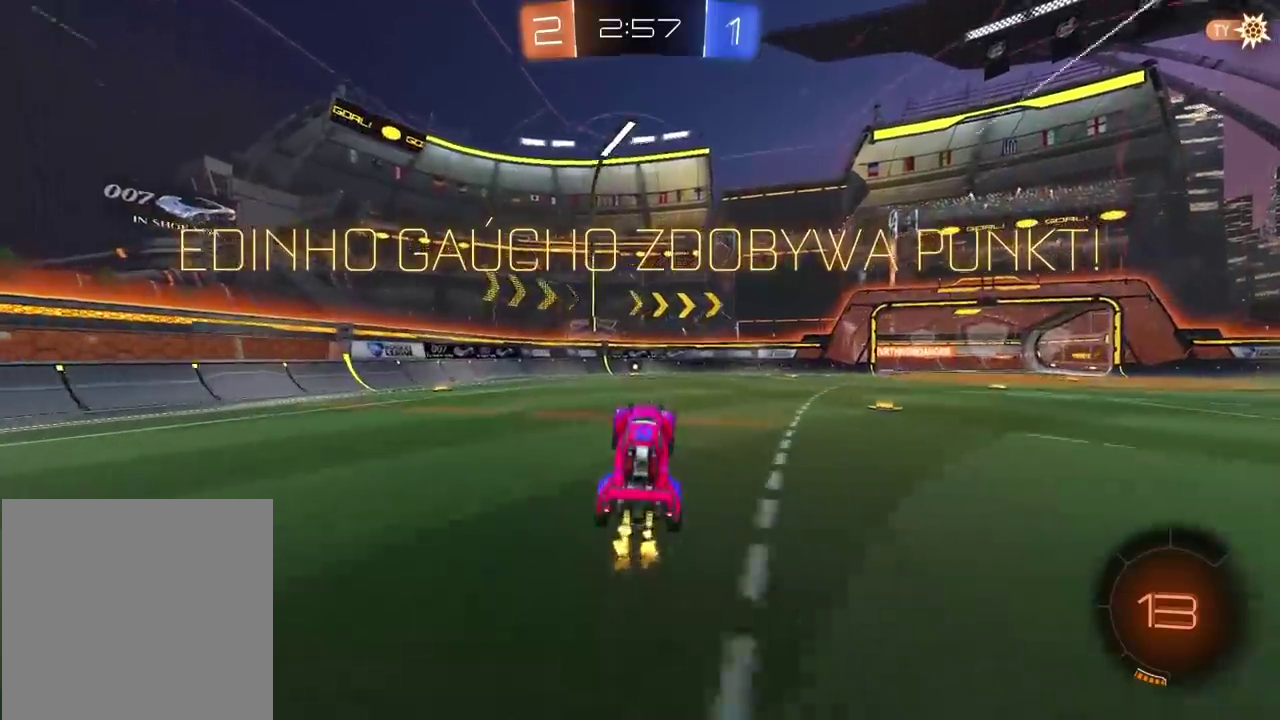
{"buttons": [], "left_stick": "center", "right_stick": "center", "events": [[50, "CROSS", "up"], [83, "R2", "up"], [167, "CROSS", "down"], [300, "CROSS", "up"], [383, "CROSS", "down"], [467, "CROSS", "up"]]}